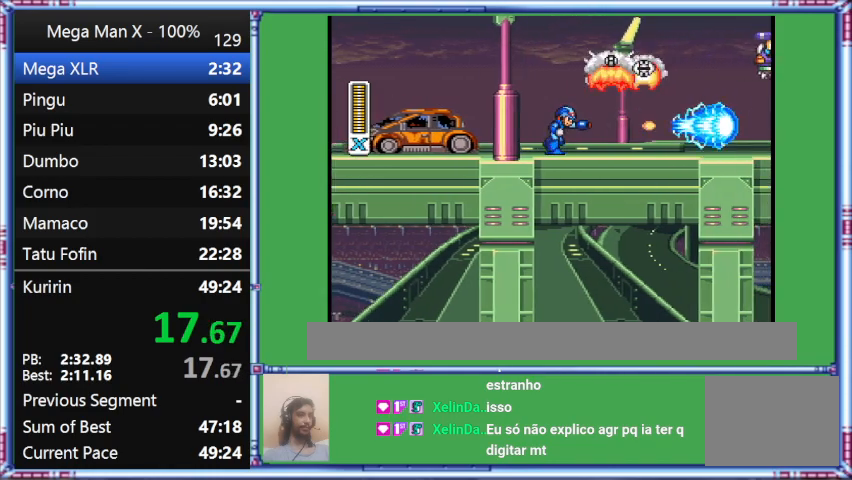
Gameplay with a controller (Nintendo layout); each line is a JSON object with the inputs held at the frame after it. "events" lists button and stick changes between this image and that frame as [ms after this image, input, new state], when the widget could be followed in between. Not read: L3 R3.
{"buttons": ["DPAD_RIGHT"], "events": [[433, "Y", "up"]]}
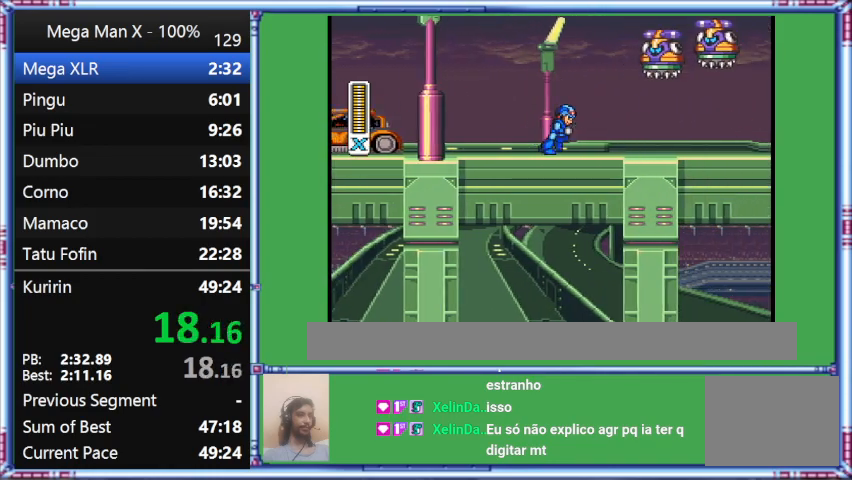
{"buttons": ["Y", "DPAD_RIGHT"], "events": [[433, "Y", "down"]]}
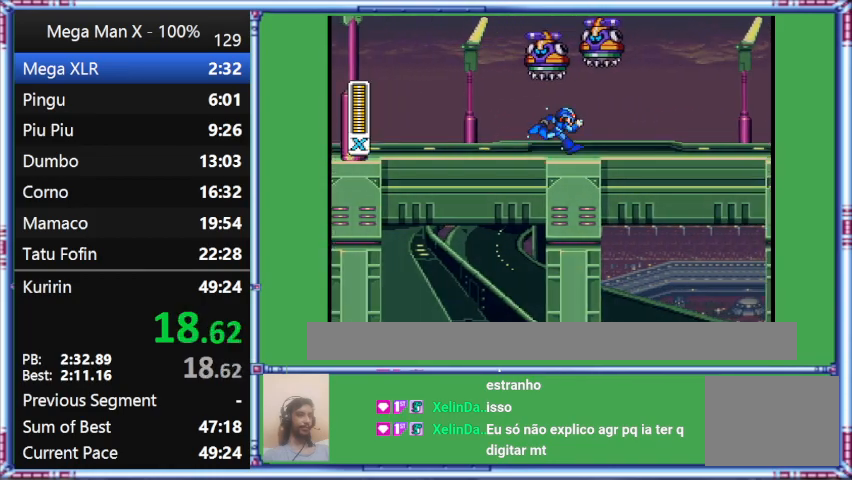
{"buttons": ["Y", "DPAD_RIGHT"], "events": []}
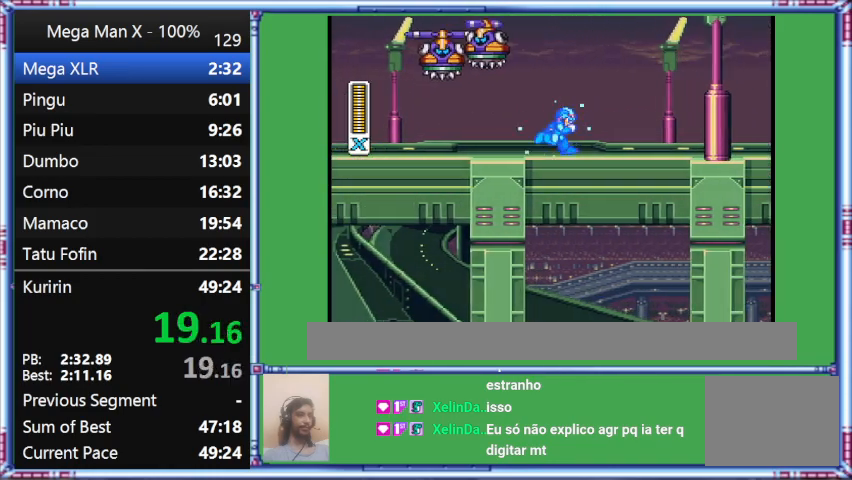
{"buttons": ["Y", "DPAD_RIGHT"], "events": []}
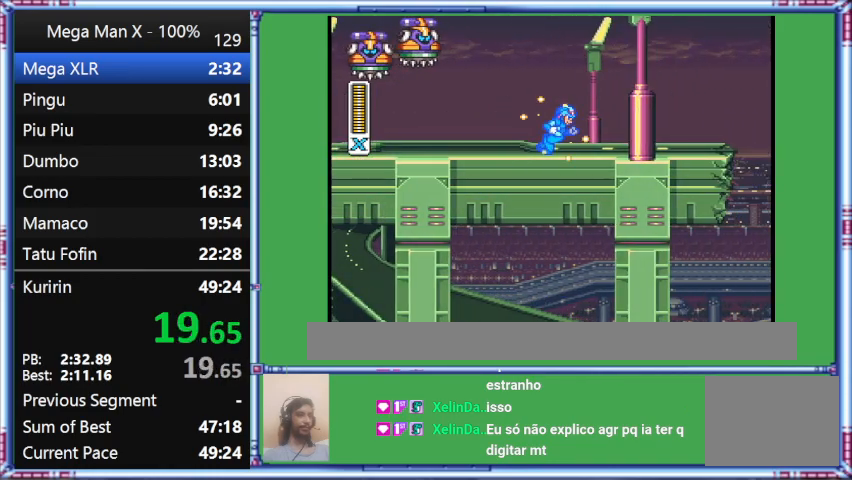
{"buttons": ["Y", "DPAD_RIGHT"], "events": []}
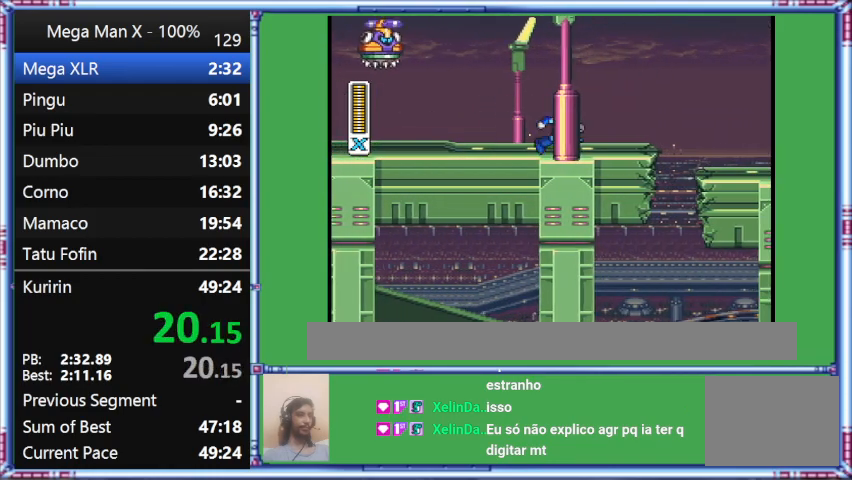
{"buttons": ["Y", "DPAD_RIGHT"], "events": []}
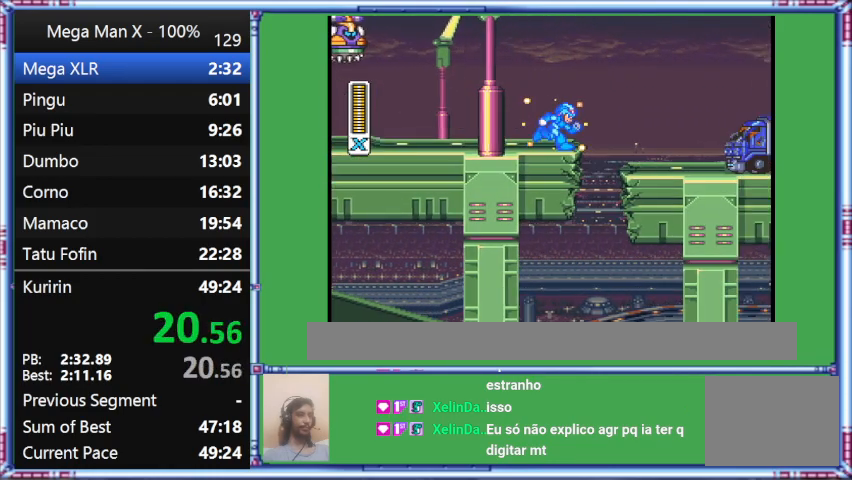
{"buttons": ["Y", "DPAD_RIGHT"], "events": []}
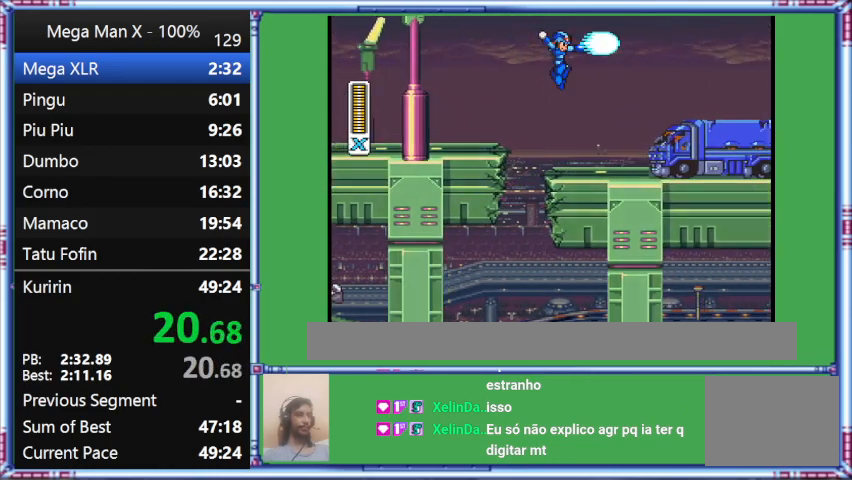
{"buttons": ["Y", "DPAD_RIGHT"], "events": []}
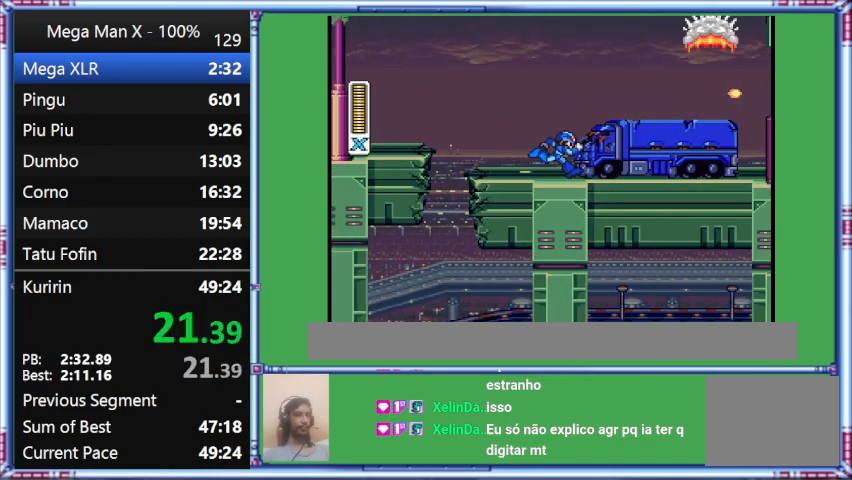
{"buttons": ["Y", "DPAD_RIGHT"], "events": [[233, "B", "down"], [500, "B", "up"]]}
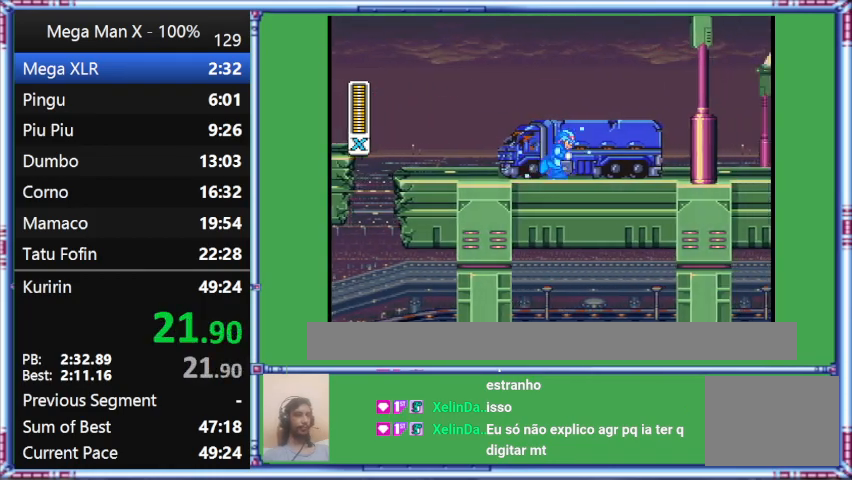
{"buttons": ["Y", "DPAD_RIGHT"], "events": []}
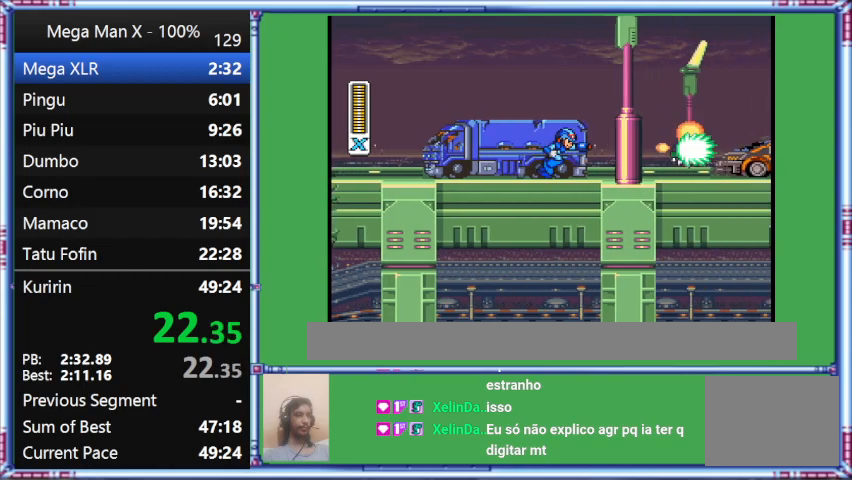
{"buttons": ["Y", "DPAD_RIGHT"], "events": []}
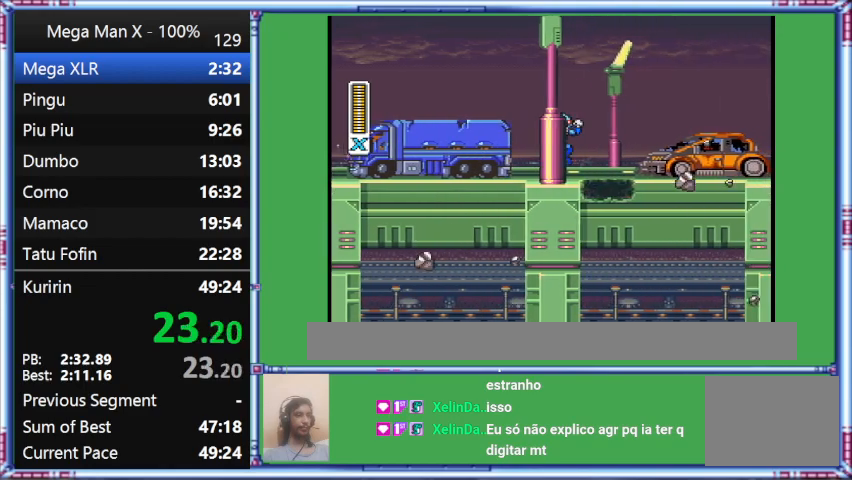
{"buttons": ["Y", "DPAD_RIGHT"], "events": []}
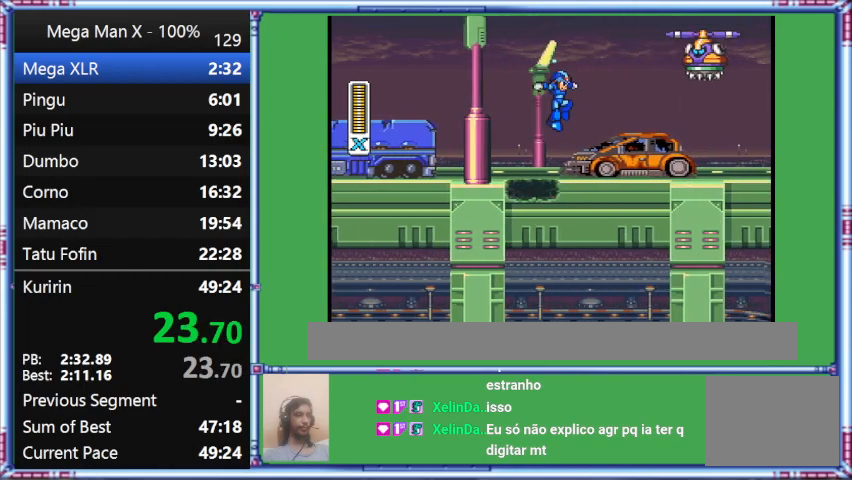
{"buttons": ["Y", "DPAD_RIGHT"], "events": []}
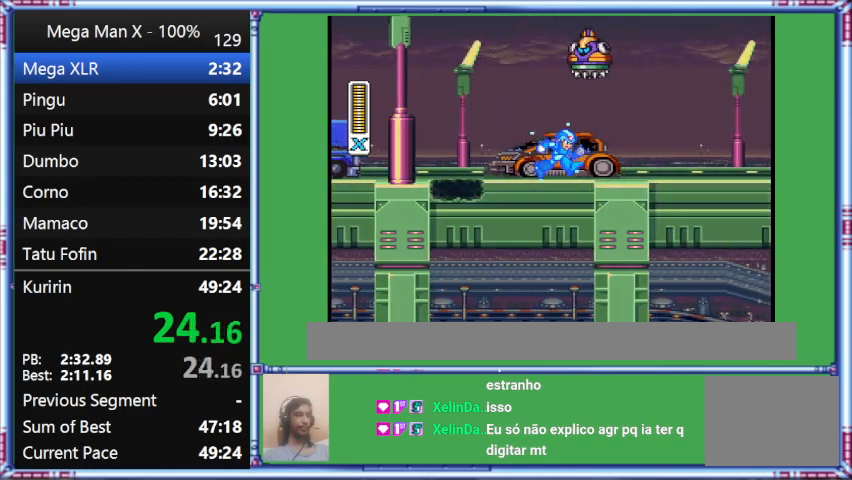
{"buttons": ["Y", "DPAD_RIGHT"], "events": []}
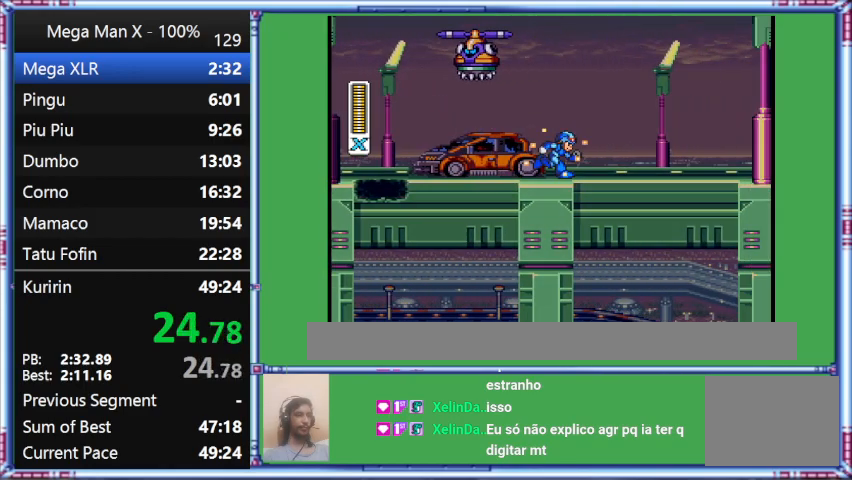
{"buttons": ["Y", "DPAD_RIGHT"], "events": []}
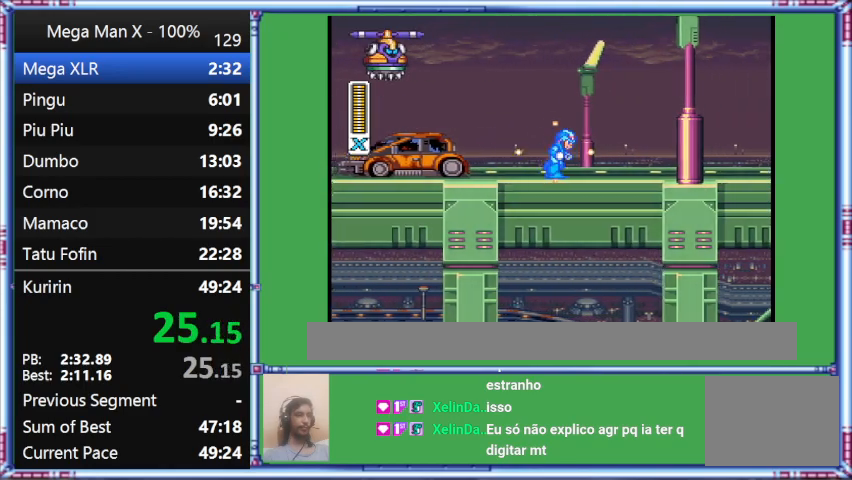
{"buttons": ["Y", "DPAD_RIGHT"], "events": []}
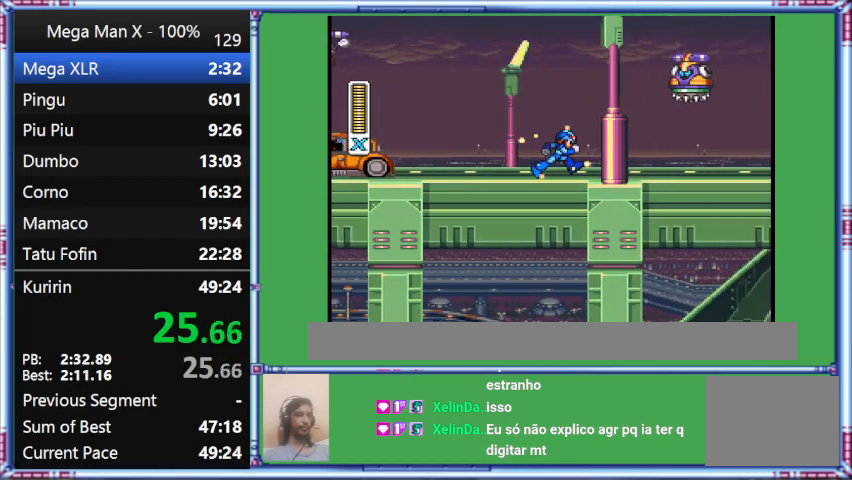
{"buttons": ["Y", "DPAD_RIGHT"], "events": []}
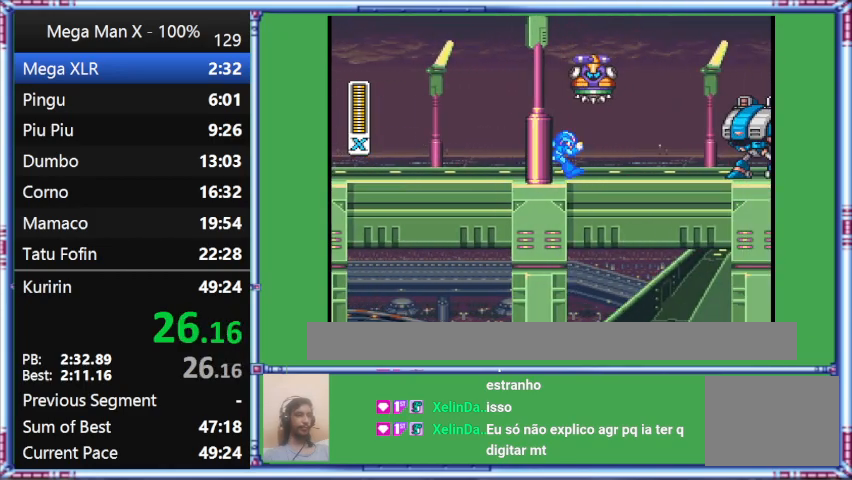
{"buttons": ["DPAD_RIGHT"], "events": [[500, "Y", "up"]]}
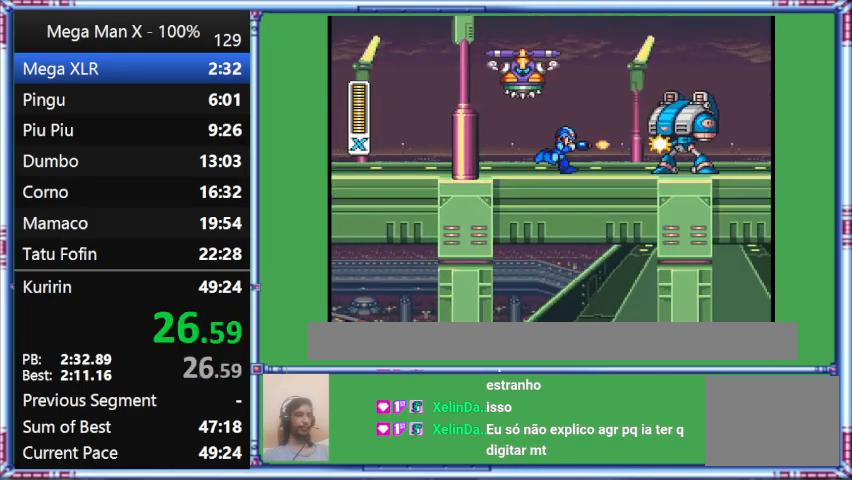
{"buttons": ["DPAD_RIGHT"], "events": []}
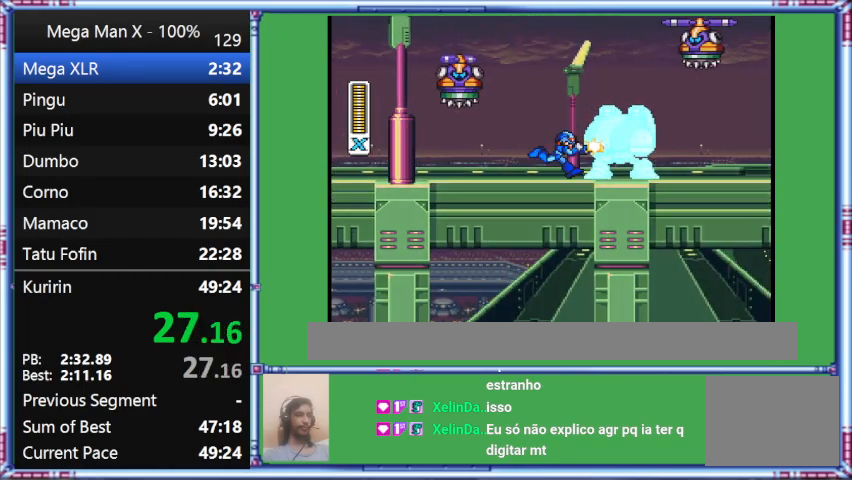
{"buttons": ["DPAD_RIGHT"], "events": []}
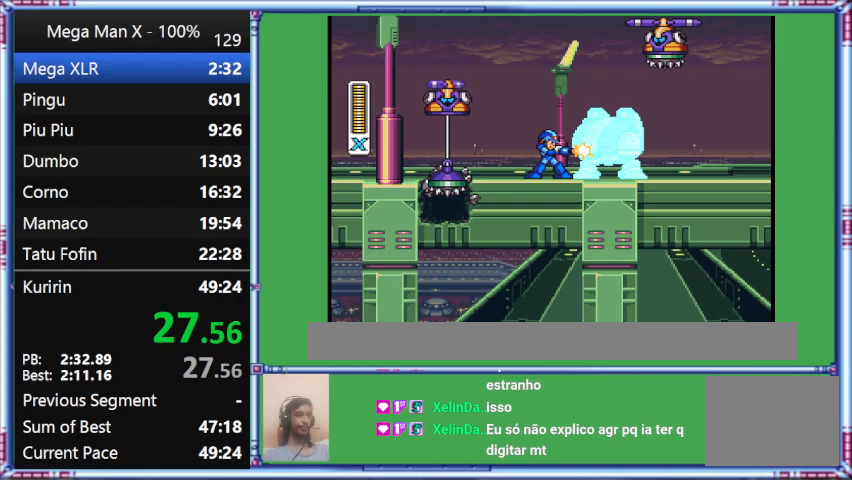
{"buttons": ["DPAD_RIGHT"], "events": [[100, "DPAD_RIGHT", "up"], [100, "Y", "down"], [500, "DPAD_RIGHT", "down"], [500, "Y", "up"]]}
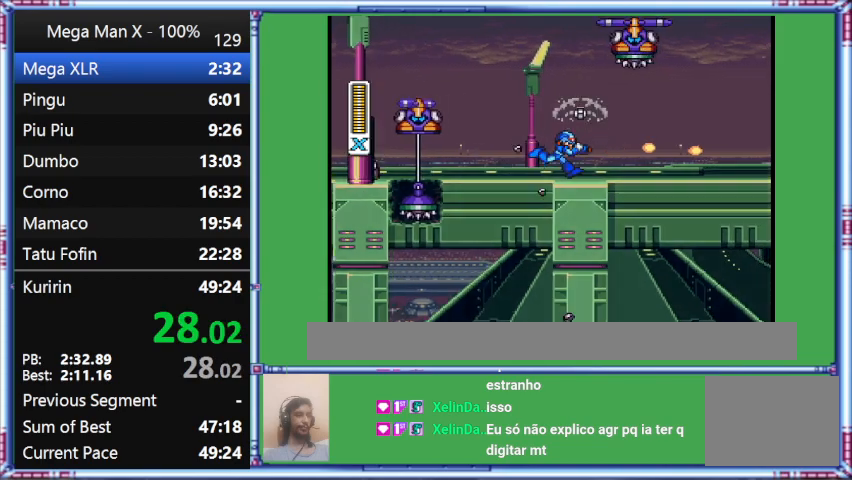
{"buttons": ["Y", "DPAD_RIGHT"], "events": [[333, "Y", "down"]]}
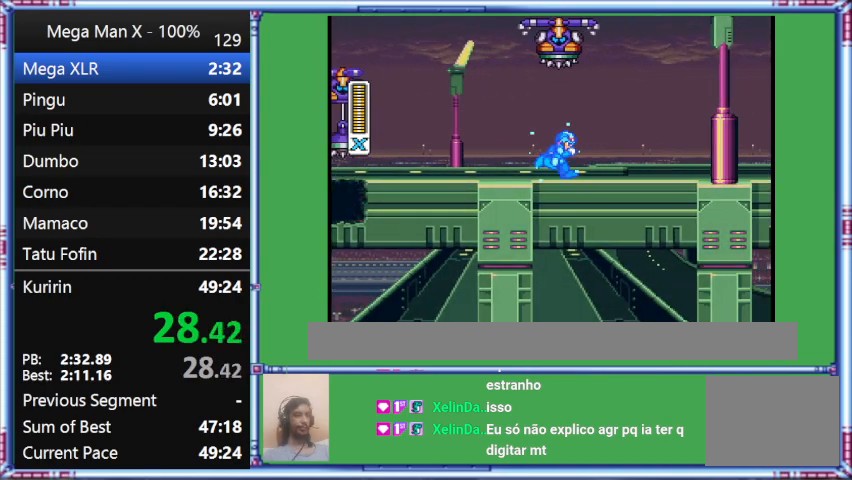
{"buttons": ["Y", "DPAD_RIGHT"], "events": []}
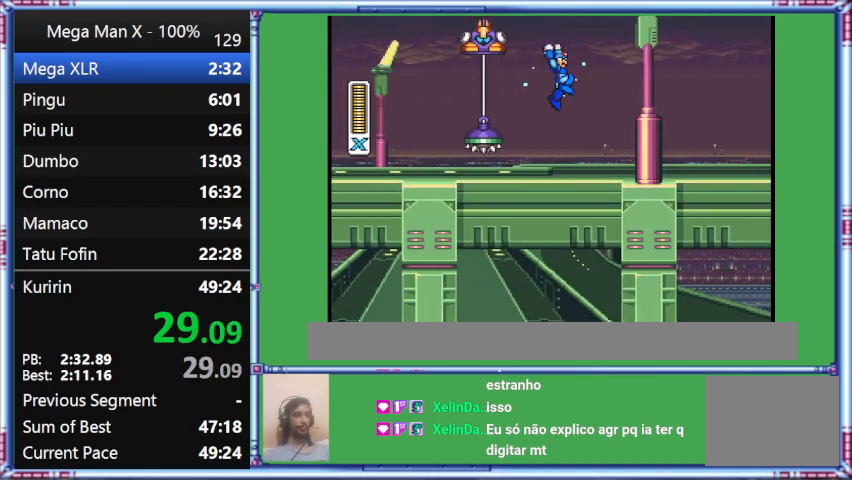
{"buttons": ["B", "Y", "DPAD_RIGHT"], "events": [[333, "B", "down"]]}
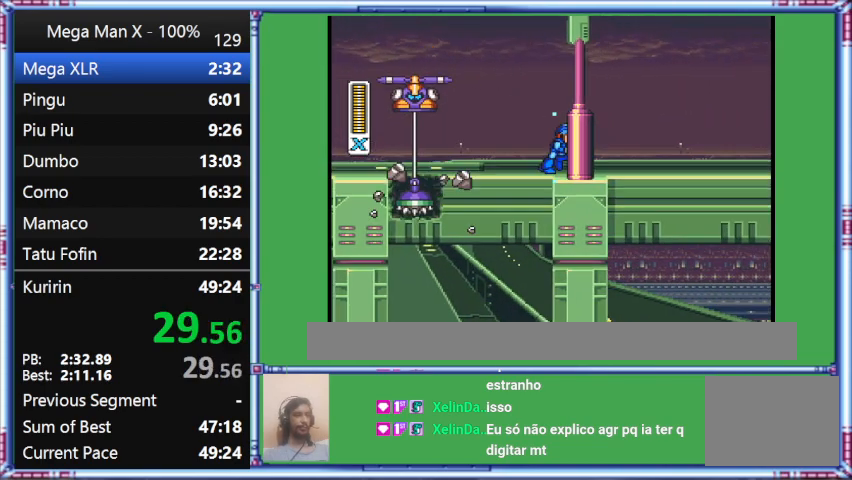
{"buttons": ["Y", "DPAD_RIGHT"], "events": [[233, "B", "up"]]}
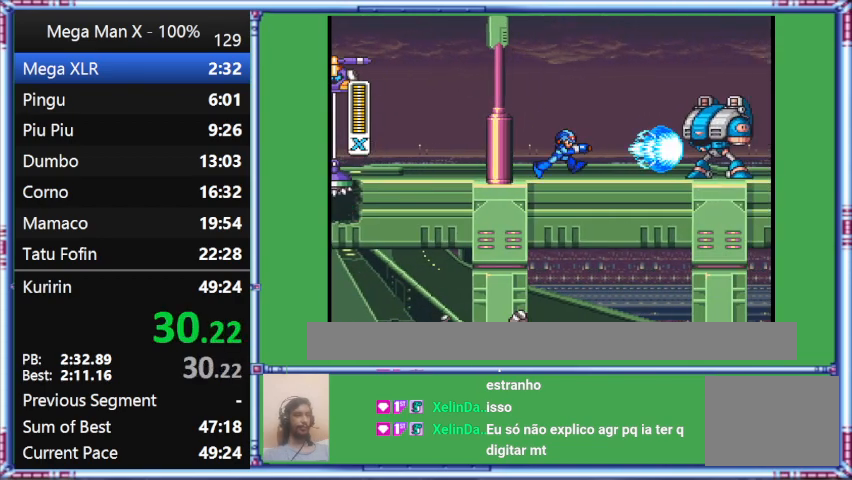
{"buttons": ["Y", "DPAD_RIGHT"], "events": []}
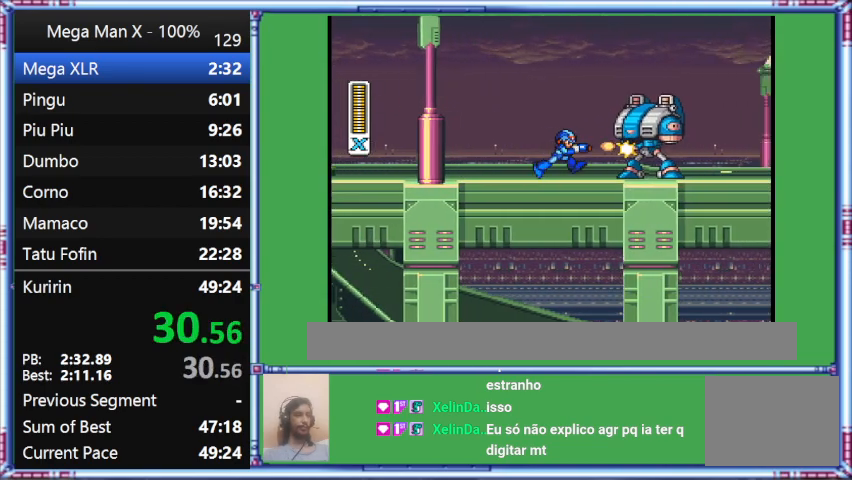
{"buttons": ["Y", "DPAD_RIGHT"], "events": []}
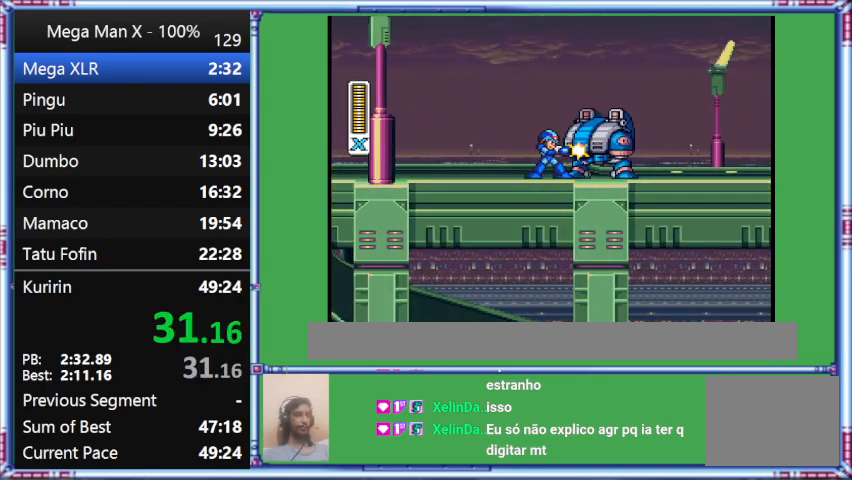
{"buttons": ["Y"], "events": [[367, "DPAD_RIGHT", "up"]]}
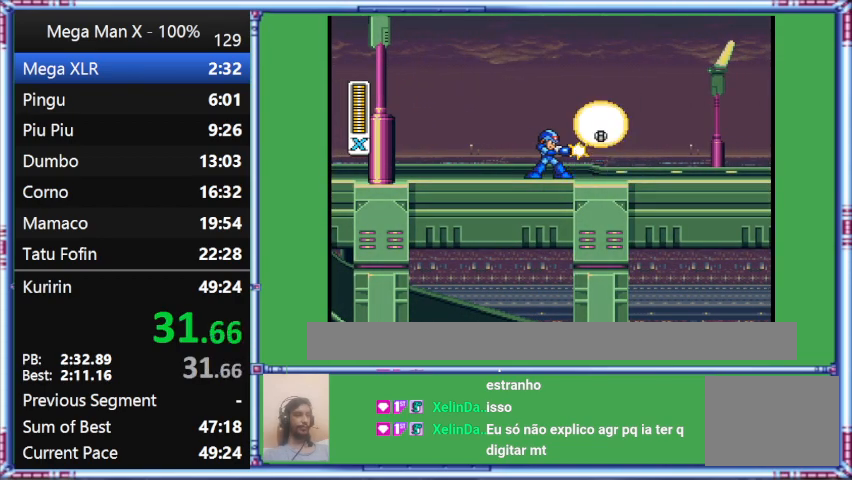
{"buttons": [], "events": [[233, "Y", "up"]]}
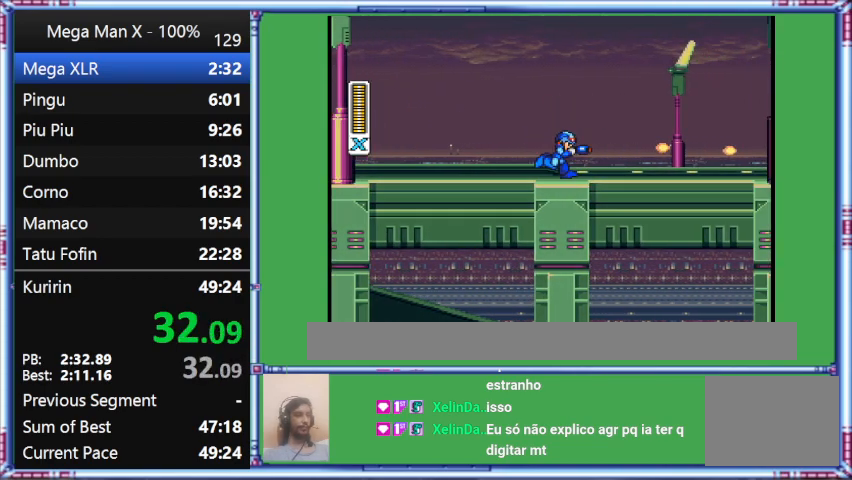
{"buttons": ["Y", "DPAD_RIGHT"], "events": [[100, "DPAD_RIGHT", "down"], [100, "Y", "down"]]}